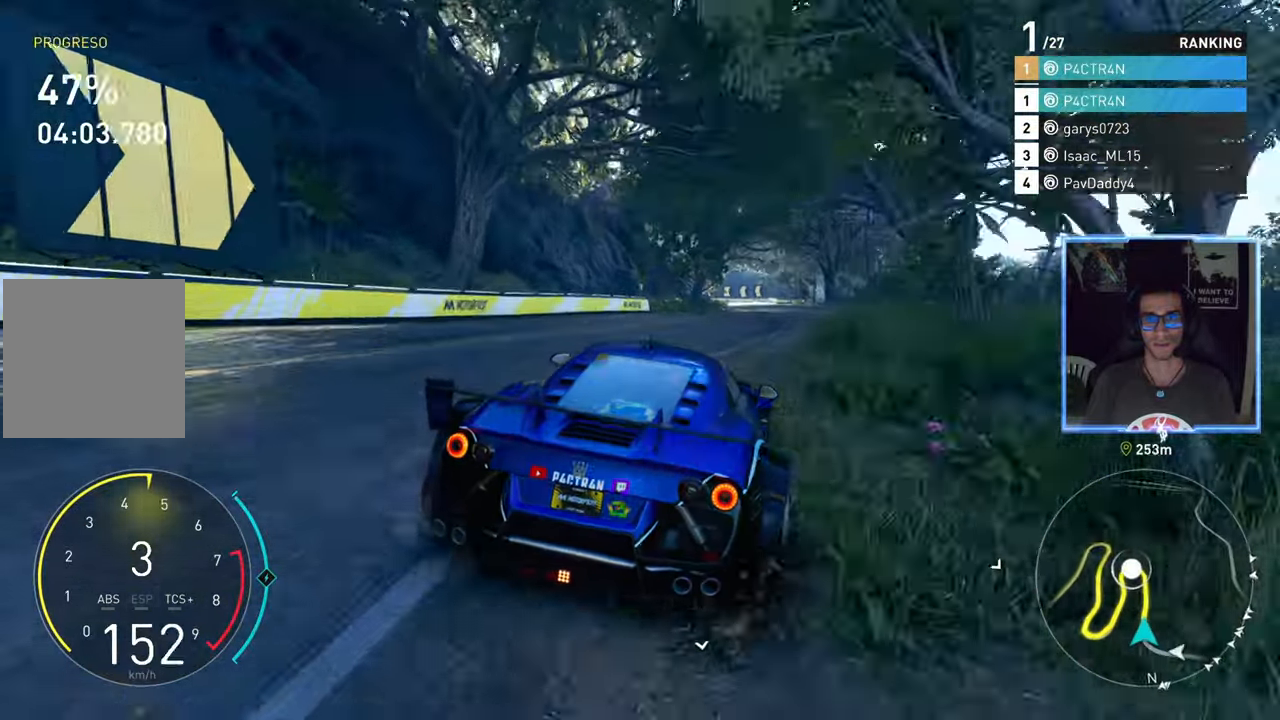
Gameplay with a controller (Xbox layout); each line is a JSON object with the inputs held at the frame after it. "events" lists button and stick changes between this image and that frame as [ms after this image, input, new state], when the widget could be followed in between. Not read: L2.
{"buttons": ["A", "R2"], "left_stick": "up-right", "right_stick": "center", "events": [[50, "left_stick", "left"], [150, "left_stick", "center"], [167, "A", "down"], [400, "left_stick", "up-right"]]}
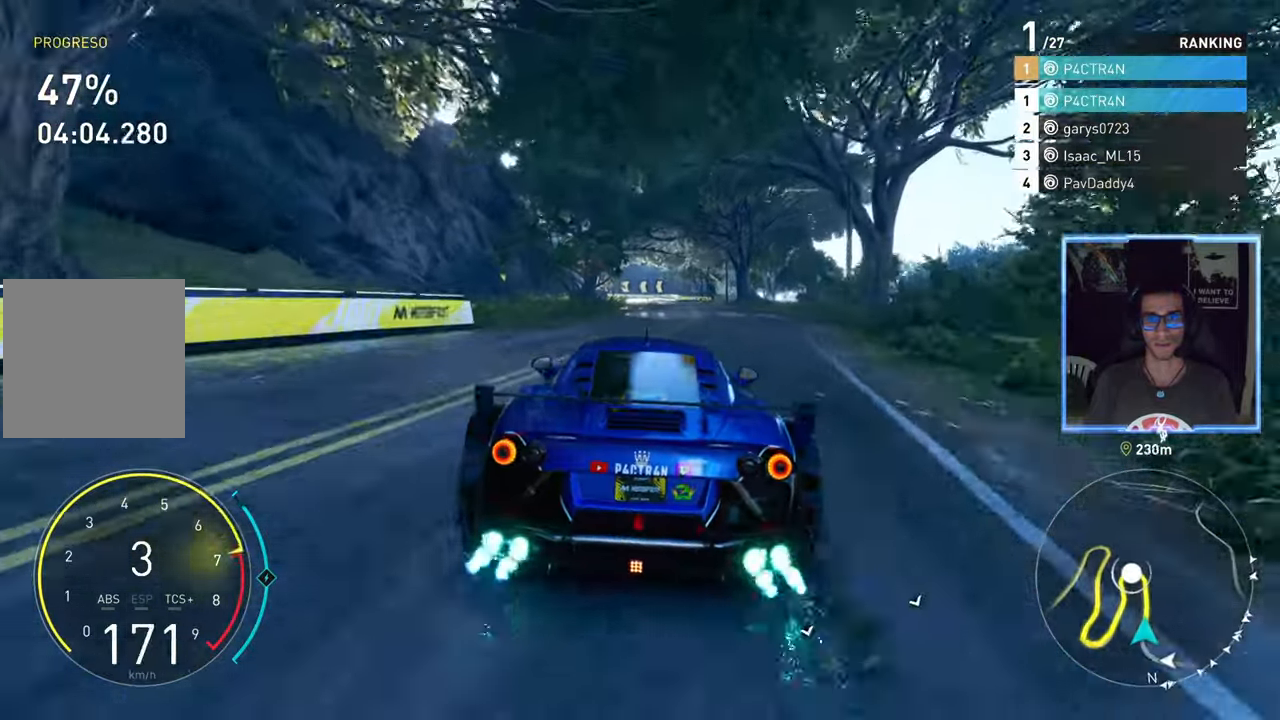
{"buttons": ["R2"], "left_stick": "right", "right_stick": "center", "events": [[17, "left_stick", "center"], [467, "A", "up"], [467, "left_stick", "right"]]}
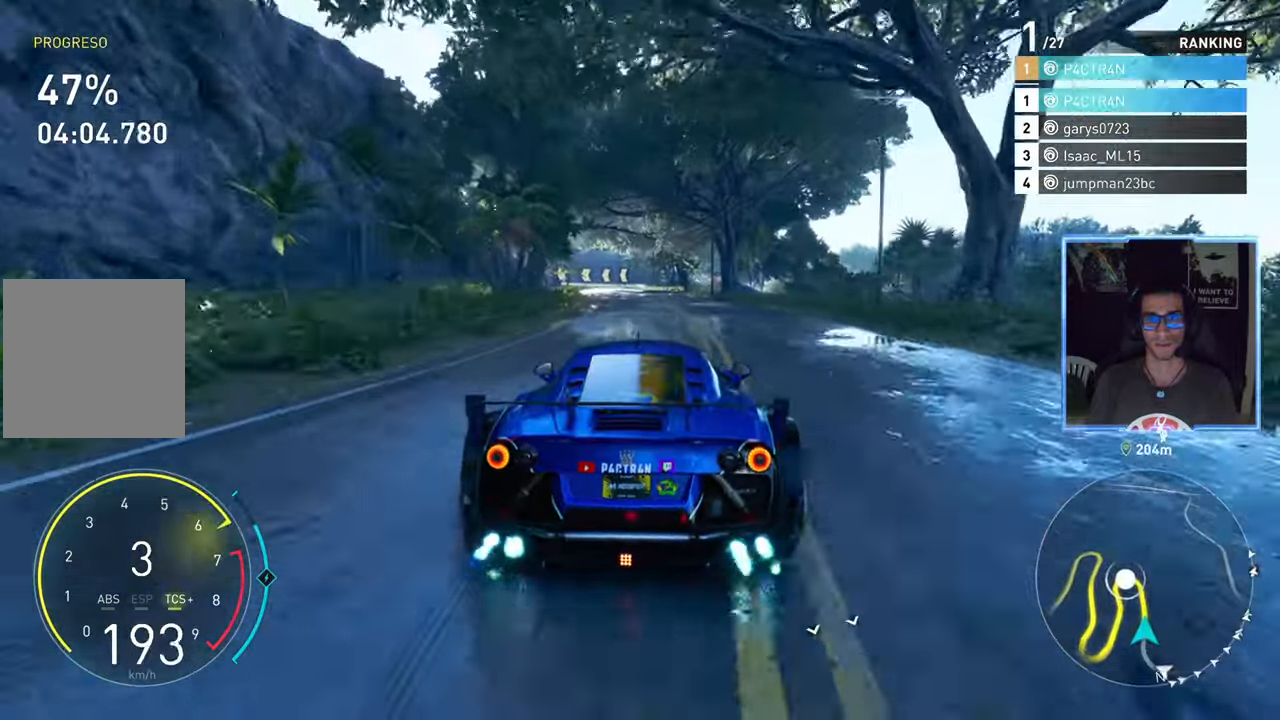
{"buttons": ["R2"], "left_stick": "center", "right_stick": "center", "events": [[83, "left_stick", "center"]]}
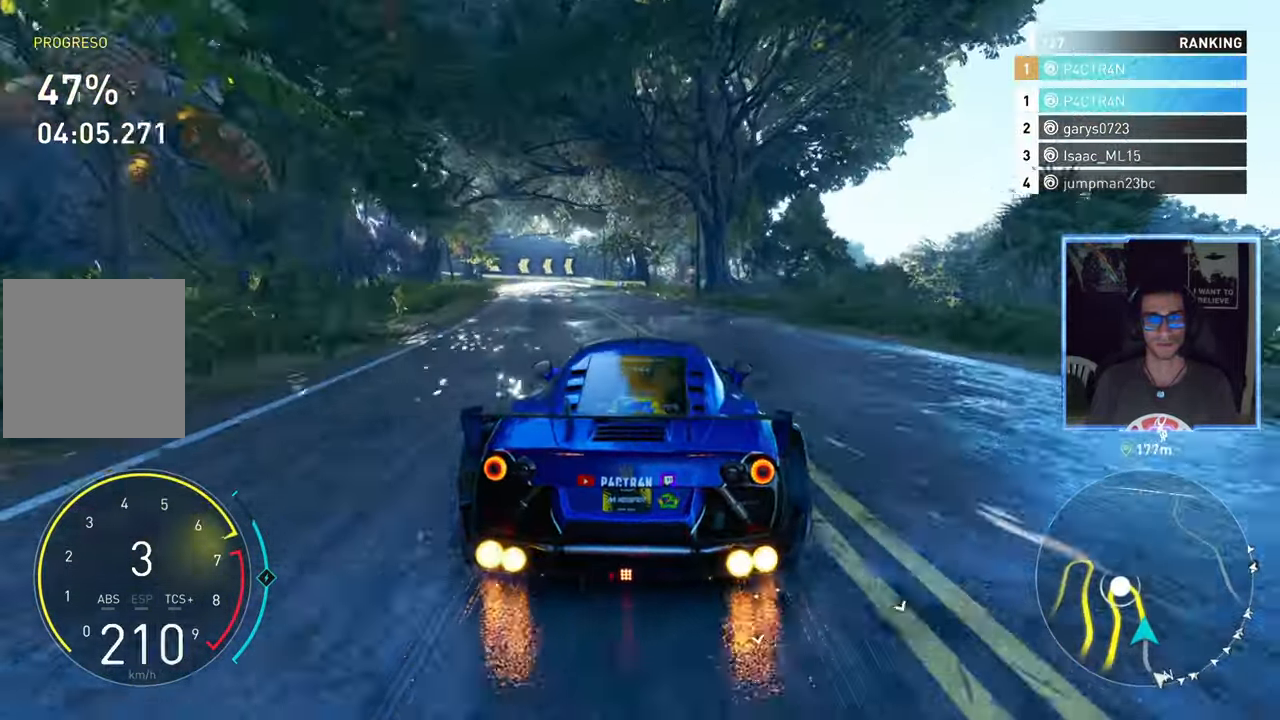
{"buttons": ["R2"], "left_stick": "left", "right_stick": "center", "events": [[67, "left_stick", "down-left"], [200, "left_stick", "center"], [283, "left_stick", "left"]]}
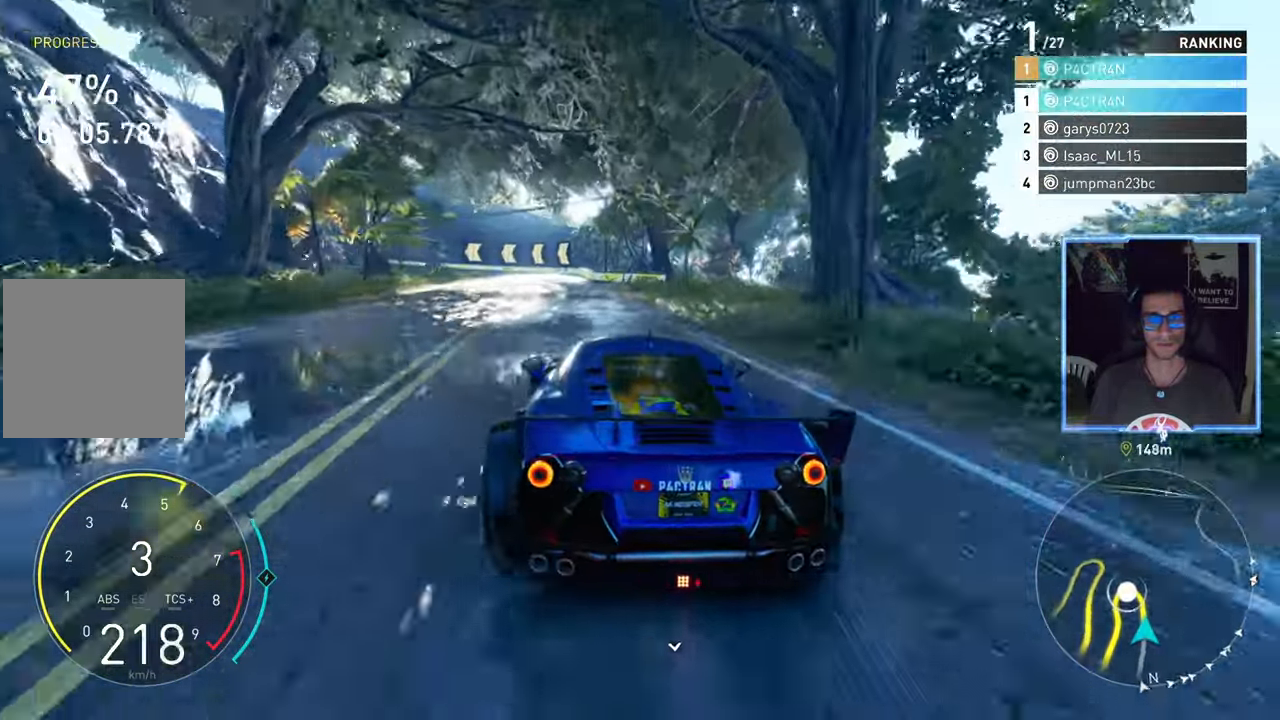
{"buttons": ["R2"], "left_stick": "left", "right_stick": "center", "events": [[183, "left_stick", "center"], [400, "left_stick", "left"]]}
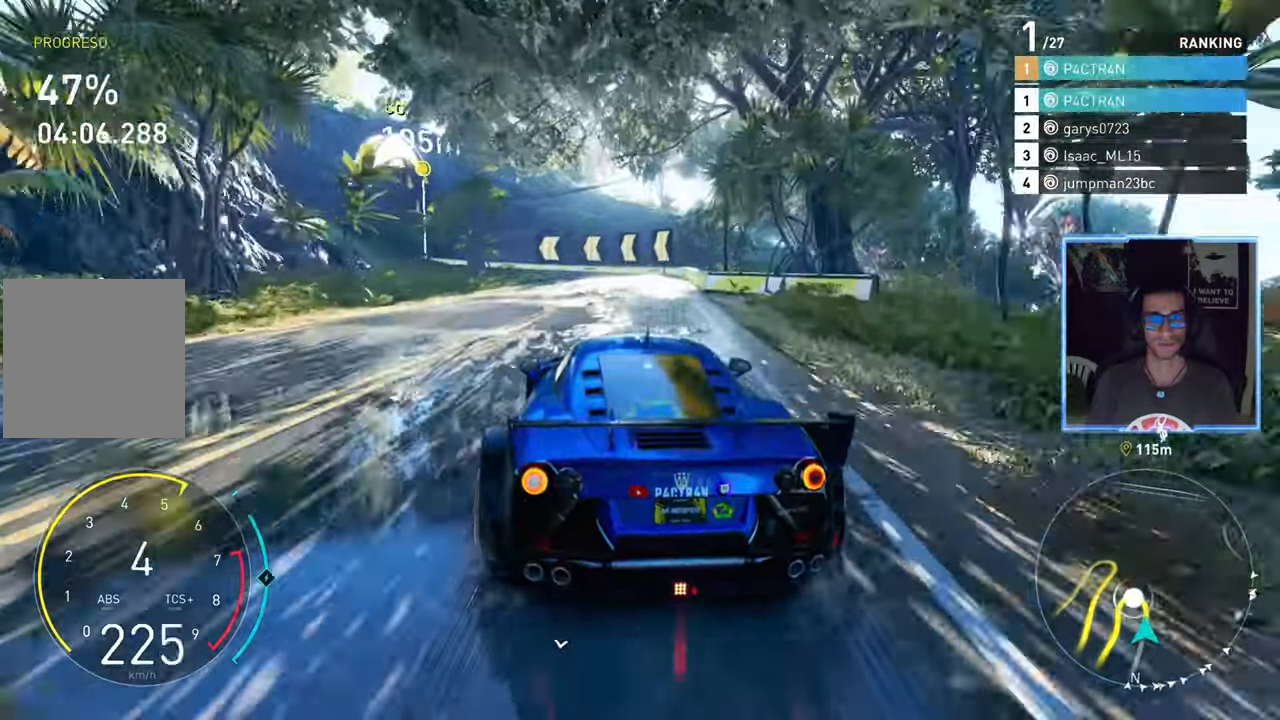
{"buttons": [], "left_stick": "center", "right_stick": "center", "events": [[17, "left_stick", "center"], [233, "R2", "up"]]}
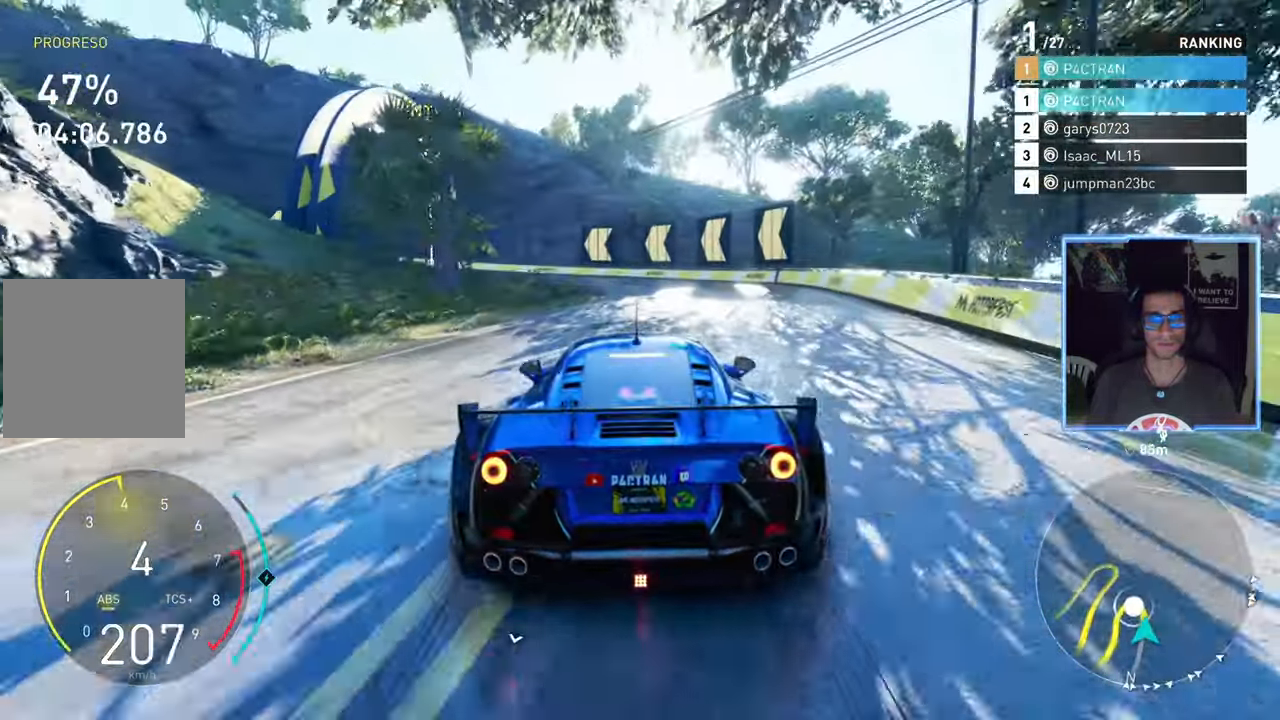
{"buttons": [], "left_stick": "center", "right_stick": "center", "events": [[100, "left_stick", "left"], [283, "left_stick", "center"]]}
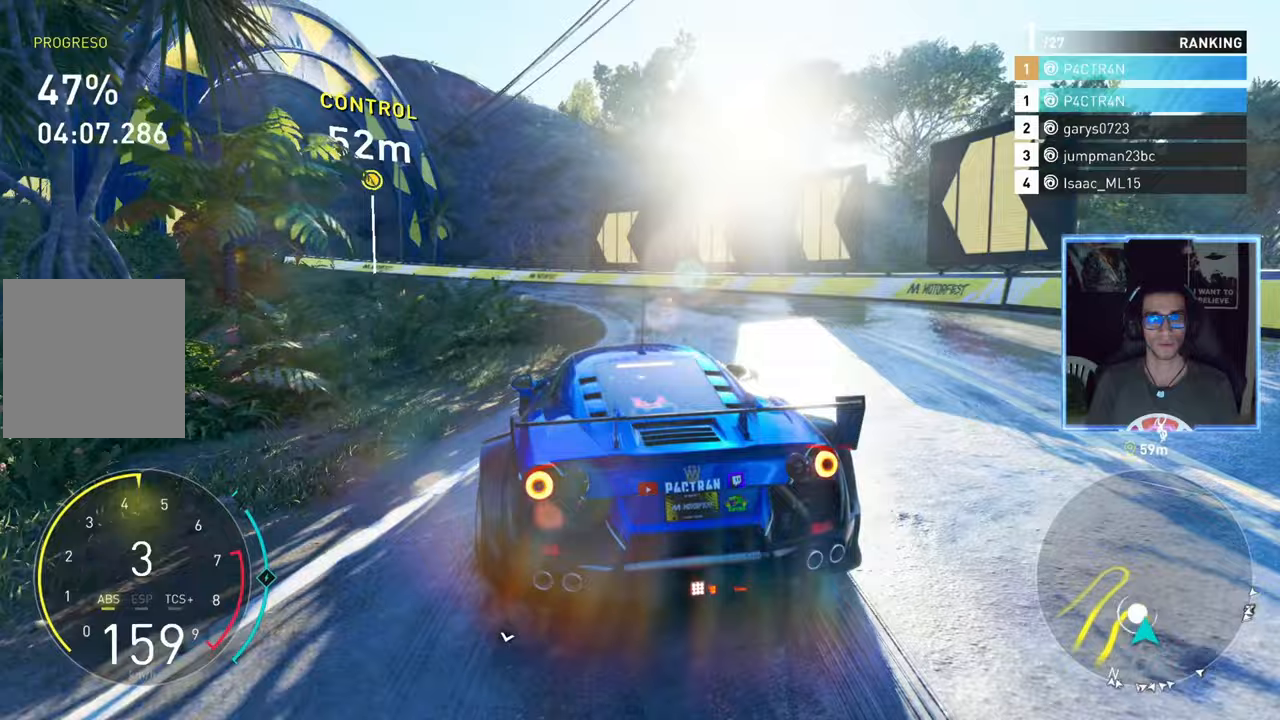
{"buttons": [], "left_stick": "left", "right_stick": "center", "events": [[83, "left_stick", "right"], [267, "left_stick", "left"], [350, "R2", "down"], [483, "R2", "up"]]}
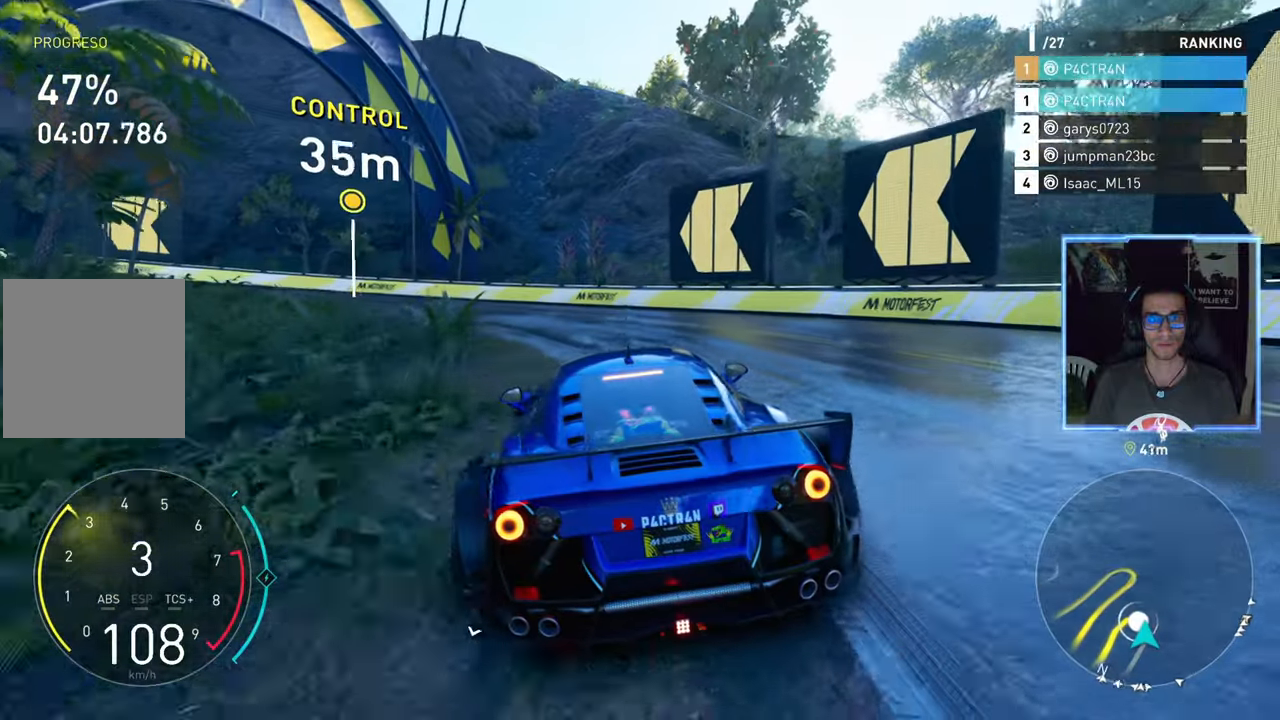
{"buttons": ["R2"], "left_stick": "left", "right_stick": "center", "events": [[67, "R2", "down"], [100, "left_stick", "center"], [300, "left_stick", "left"]]}
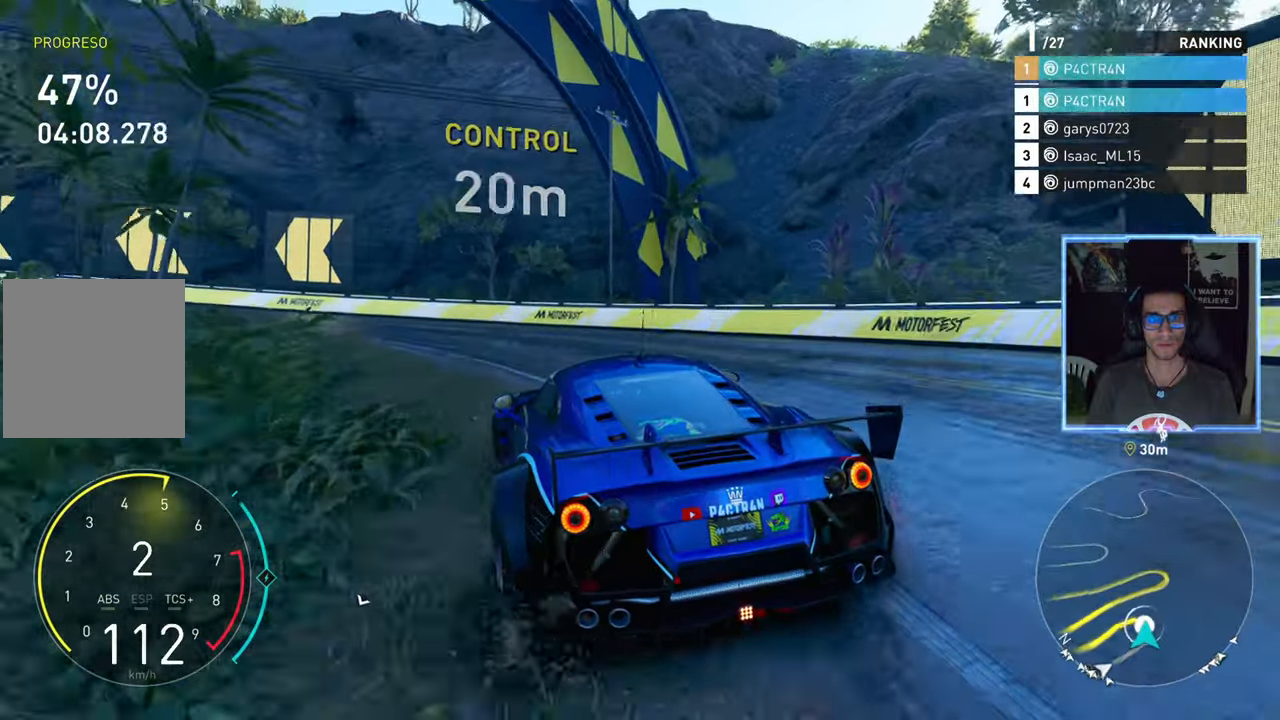
{"buttons": ["R2"], "left_stick": "center", "right_stick": "center", "events": [[417, "left_stick", "center"]]}
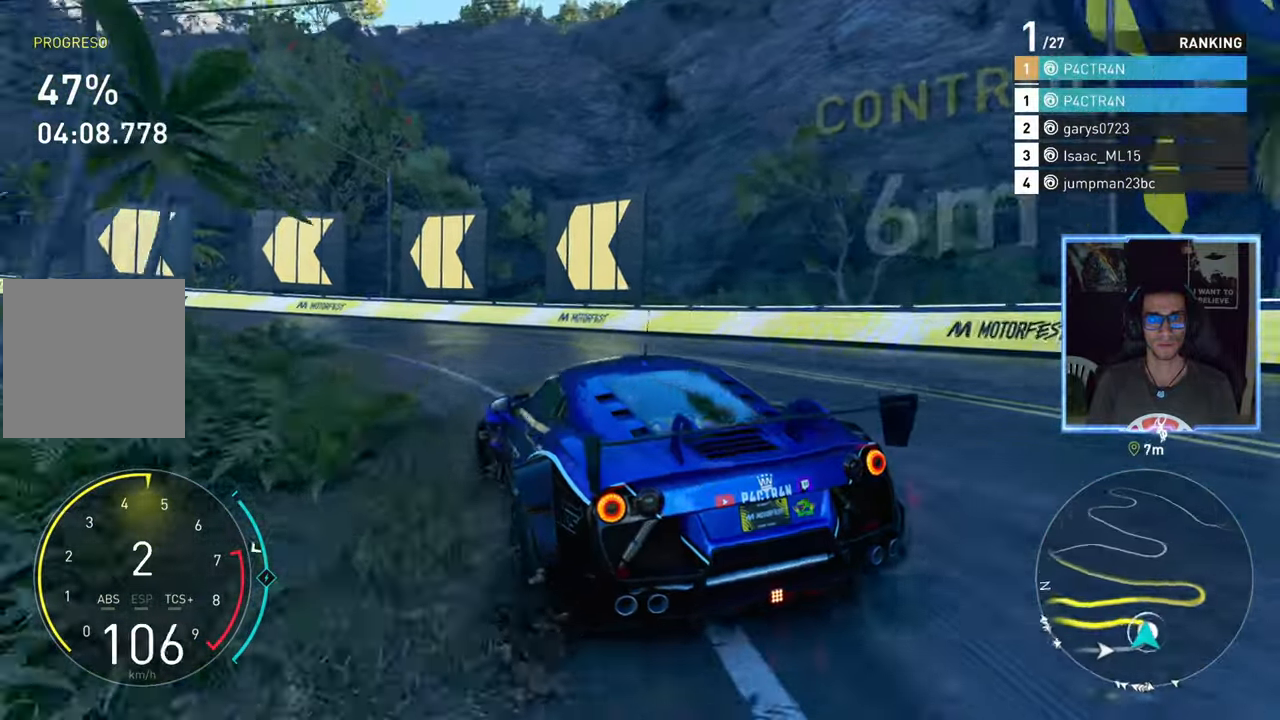
{"buttons": ["R2"], "left_stick": "left", "right_stick": "center", "events": [[17, "left_stick", "left"], [233, "left_stick", "center"], [300, "left_stick", "left"]]}
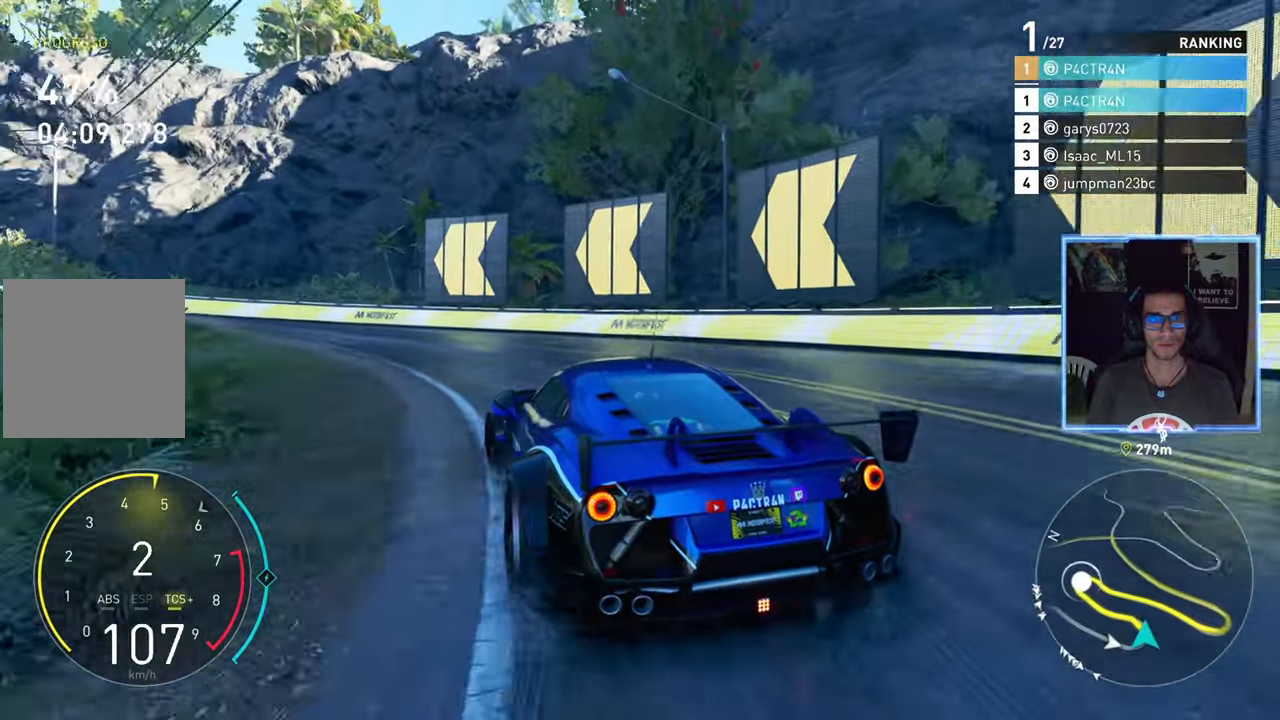
{"buttons": ["R2"], "left_stick": "left", "right_stick": "center", "events": [[217, "left_stick", "center"], [383, "left_stick", "left"]]}
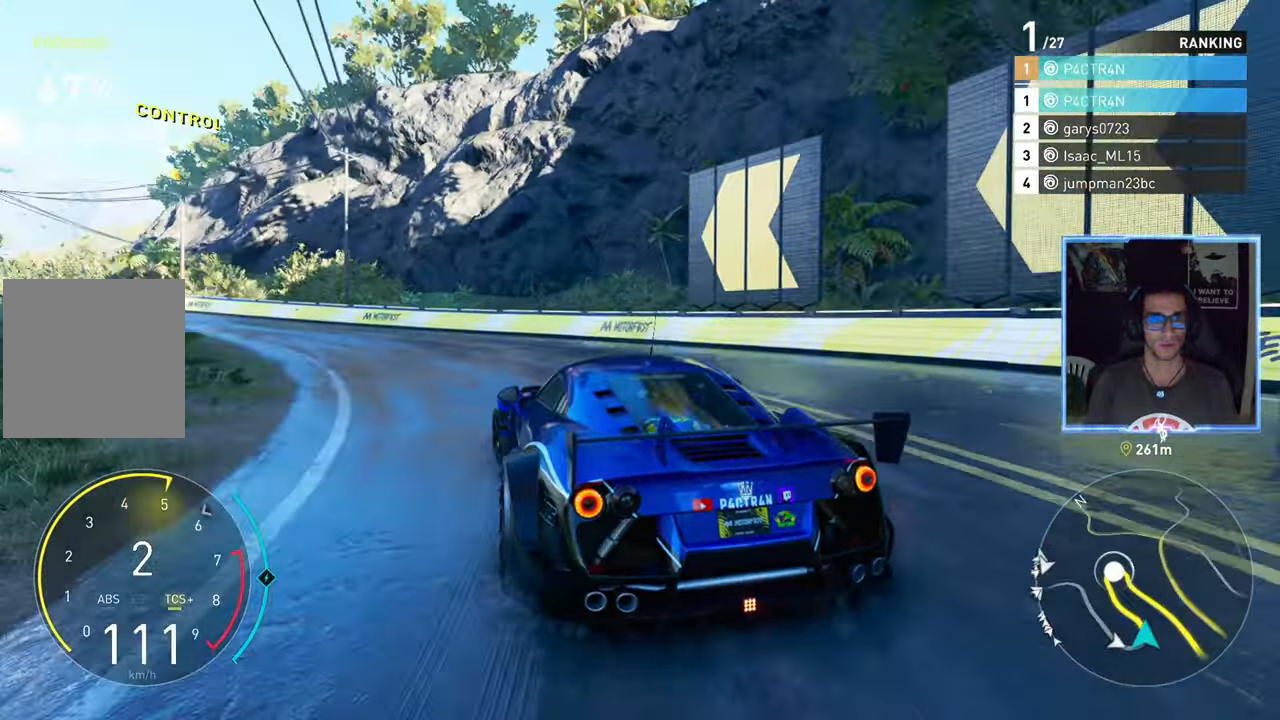
{"buttons": ["R2"], "left_stick": "left", "right_stick": "center", "events": [[250, "left_stick", "center"], [417, "left_stick", "left"]]}
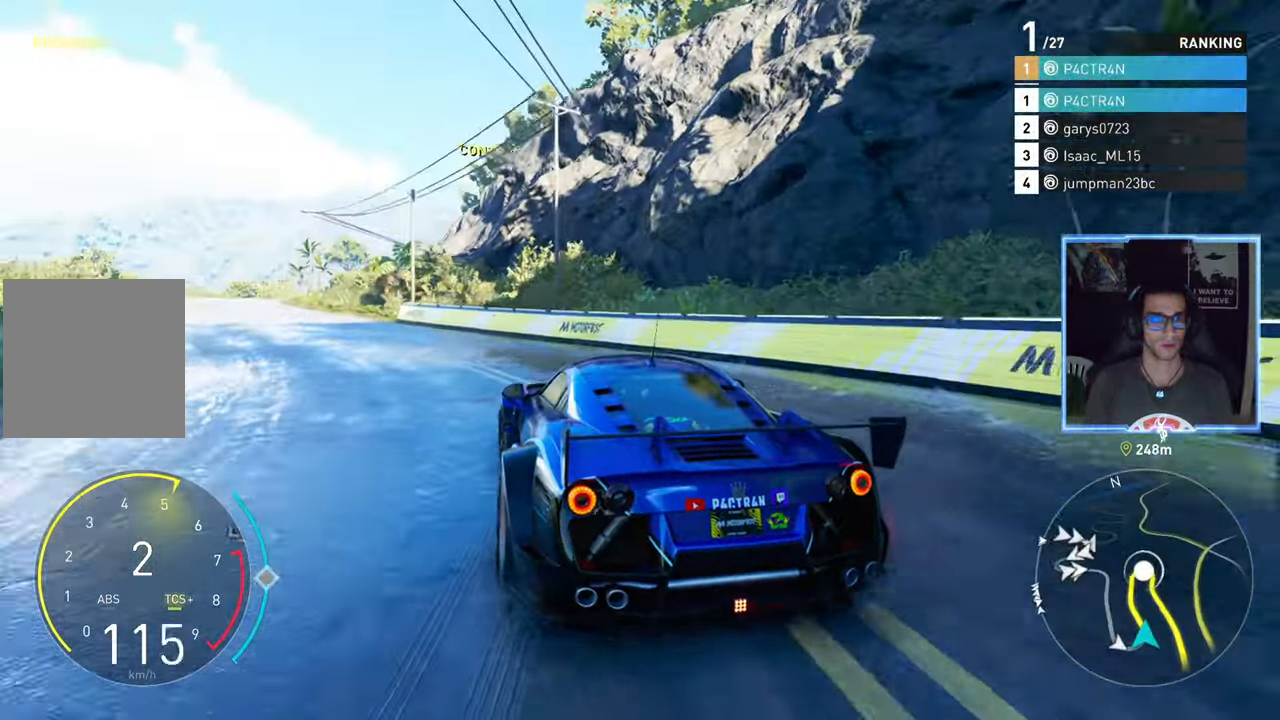
{"buttons": ["R2"], "left_stick": "center", "right_stick": "center", "events": [[150, "left_stick", "center"], [300, "left_stick", "left"], [467, "left_stick", "center"]]}
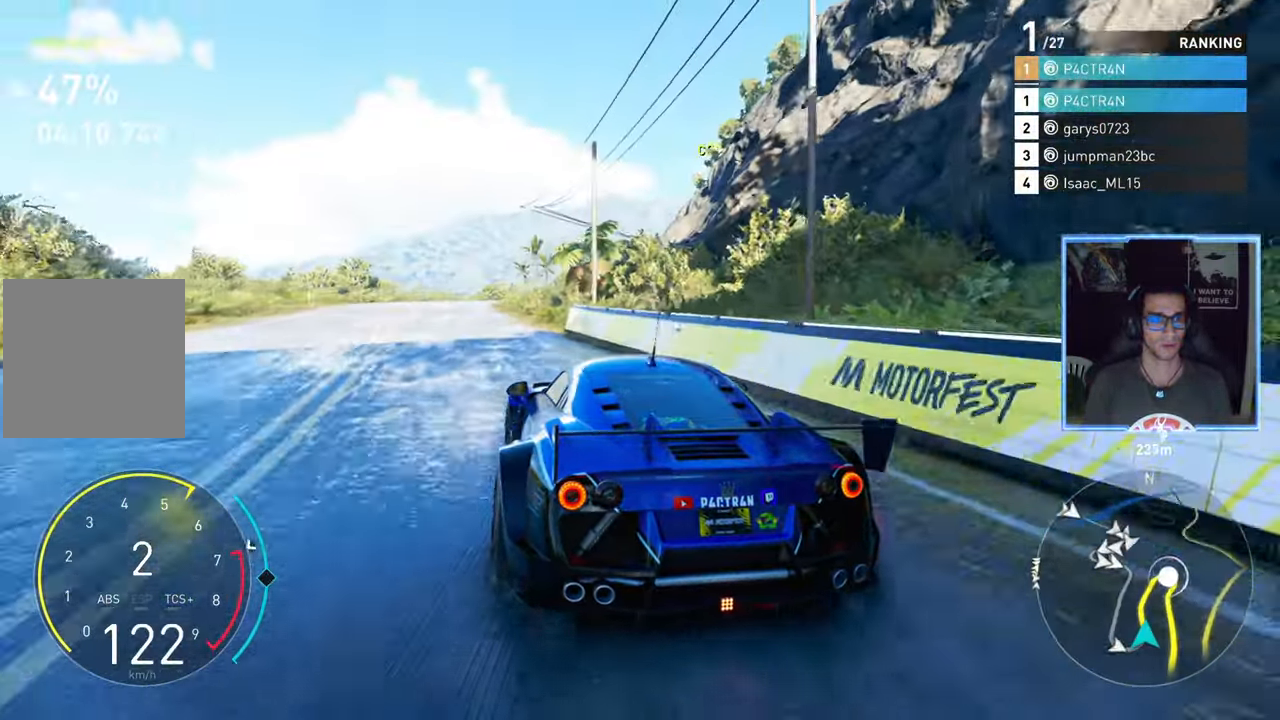
{"buttons": ["A", "R2"], "left_stick": "left", "right_stick": "center", "events": [[117, "A", "down"], [433, "left_stick", "left"]]}
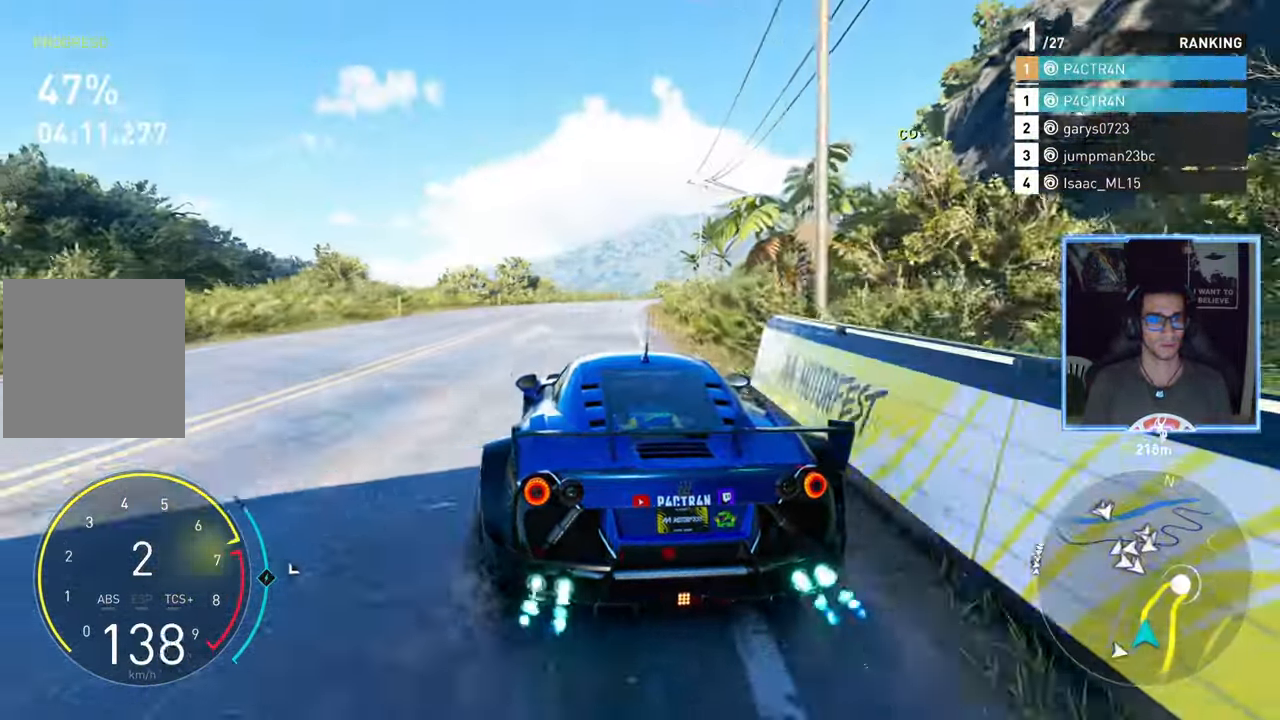
{"buttons": ["R2"], "left_stick": "center", "right_stick": "center", "events": [[33, "left_stick", "center"], [217, "left_stick", "up-right"], [317, "left_stick", "center"], [383, "A", "up"]]}
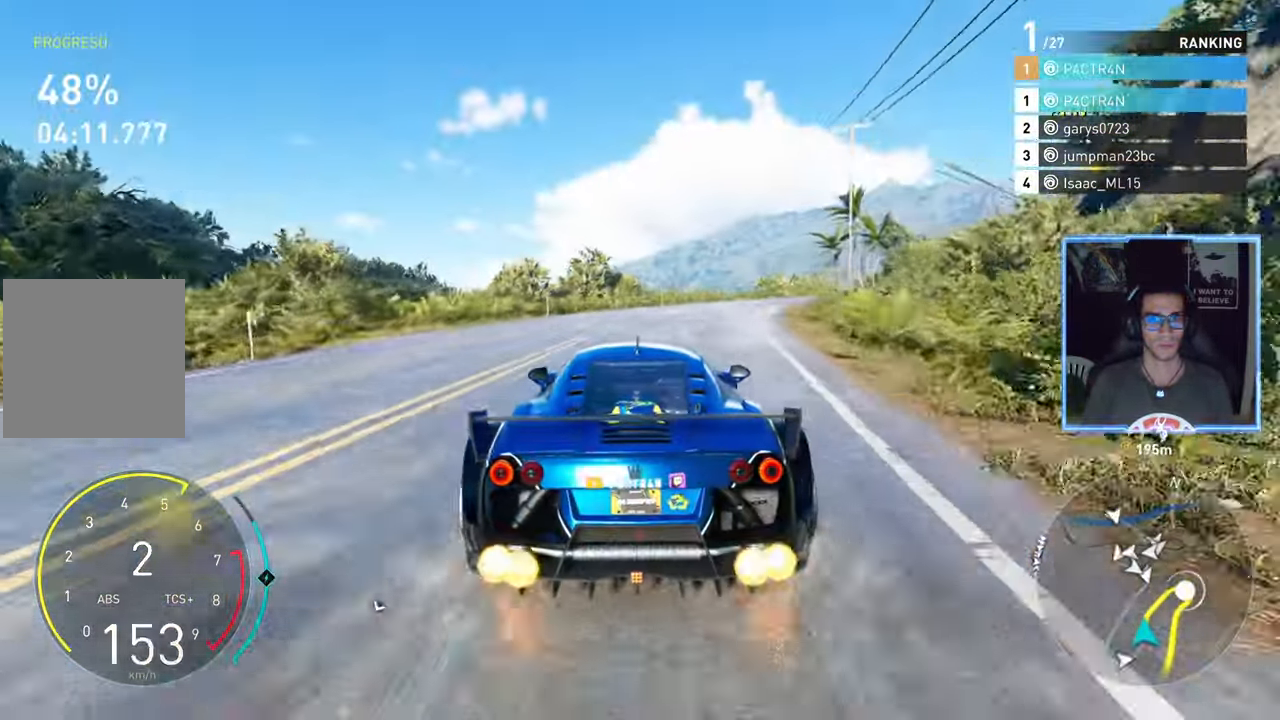
{"buttons": ["A", "R2"], "left_stick": "center", "right_stick": "center", "events": [[17, "left_stick", "right"], [167, "left_stick", "center"], [333, "left_stick", "right"], [483, "A", "down"], [483, "left_stick", "center"]]}
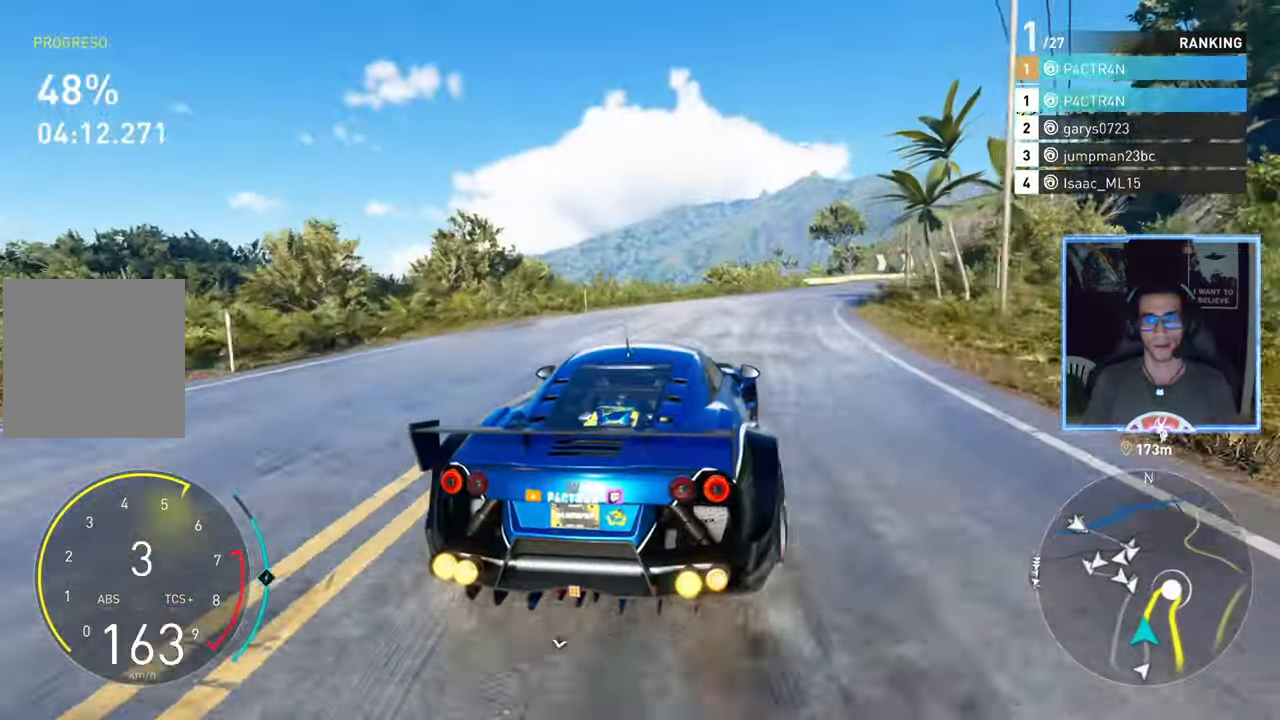
{"buttons": ["R2"], "left_stick": "down-left", "right_stick": "center", "events": [[217, "left_stick", "right"], [267, "A", "up"], [350, "left_stick", "center"], [400, "left_stick", "down-left"]]}
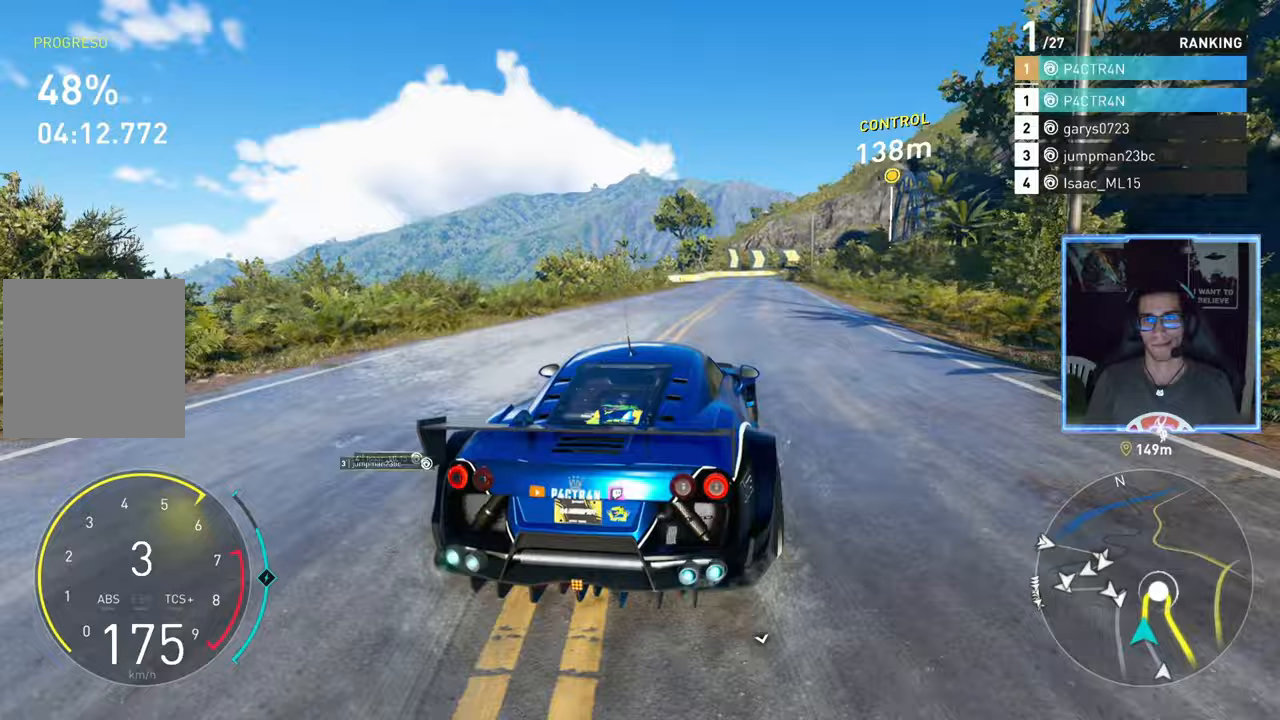
{"buttons": ["R2"], "left_stick": "center", "right_stick": "center", "events": [[50, "left_stick", "center"], [333, "left_stick", "up-right"], [433, "left_stick", "center"]]}
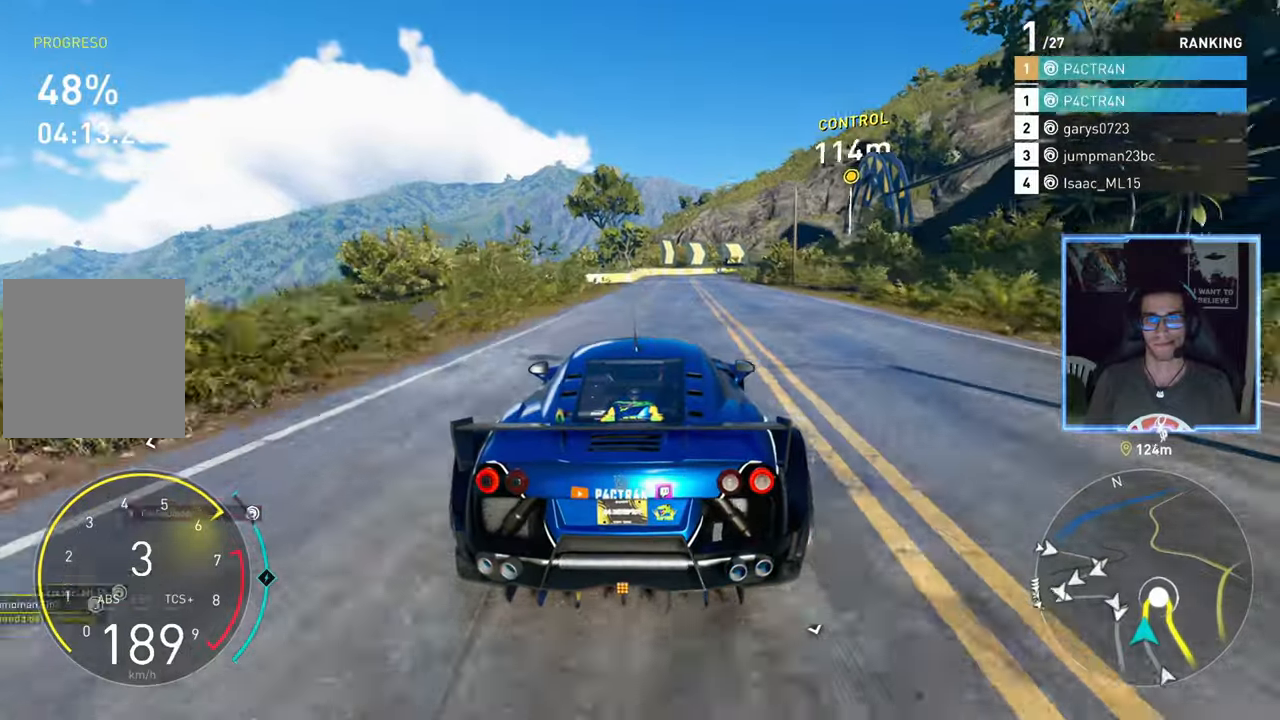
{"buttons": ["R2"], "left_stick": "up-right", "right_stick": "center", "events": [[500, "left_stick", "up-right"]]}
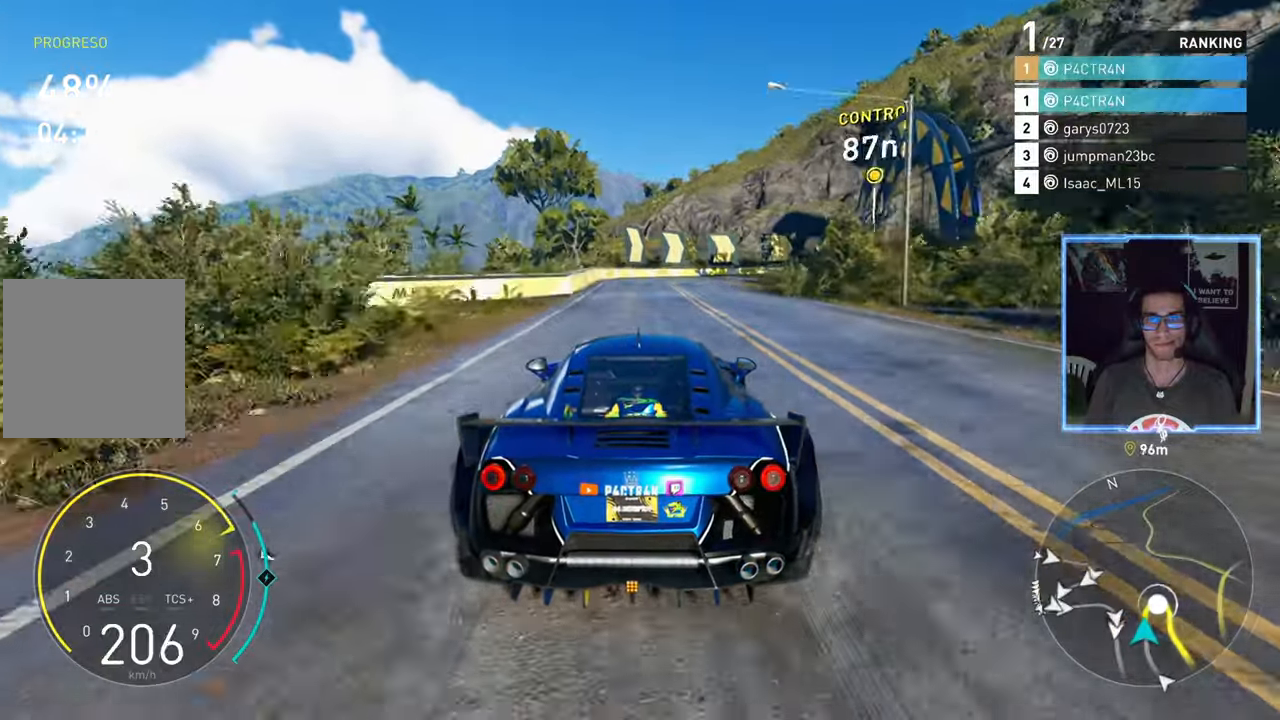
{"buttons": [], "left_stick": "right", "right_stick": "center", "events": [[83, "R2", "up"], [83, "left_stick", "center"], [183, "left_stick", "right"], [350, "left_stick", "center"], [483, "left_stick", "right"]]}
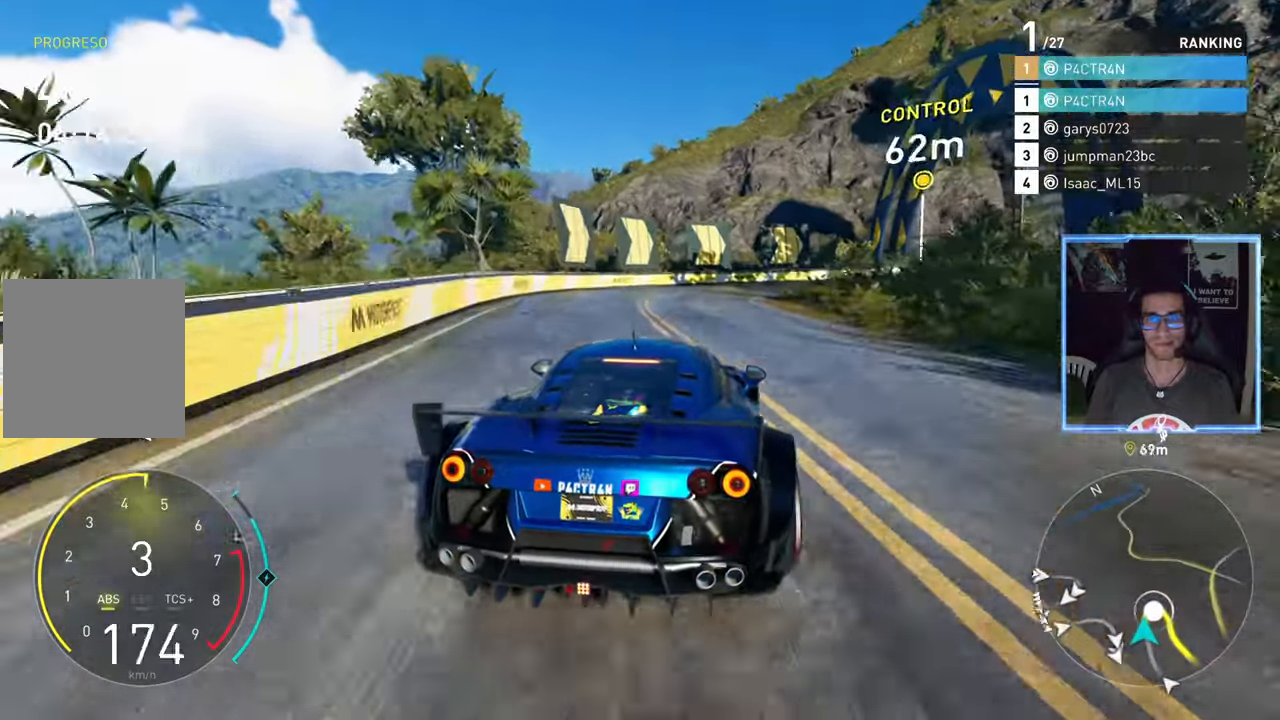
{"buttons": [], "left_stick": "right", "right_stick": "center", "events": []}
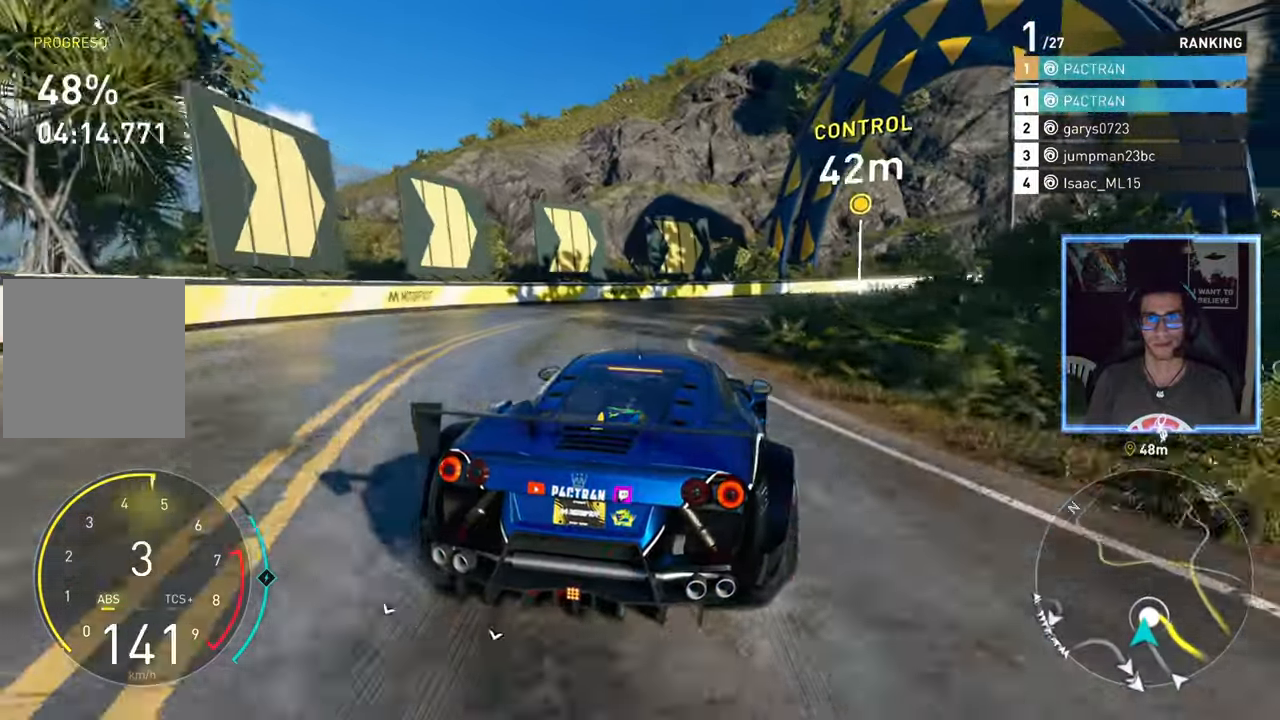
{"buttons": [], "left_stick": "right", "right_stick": "center"}
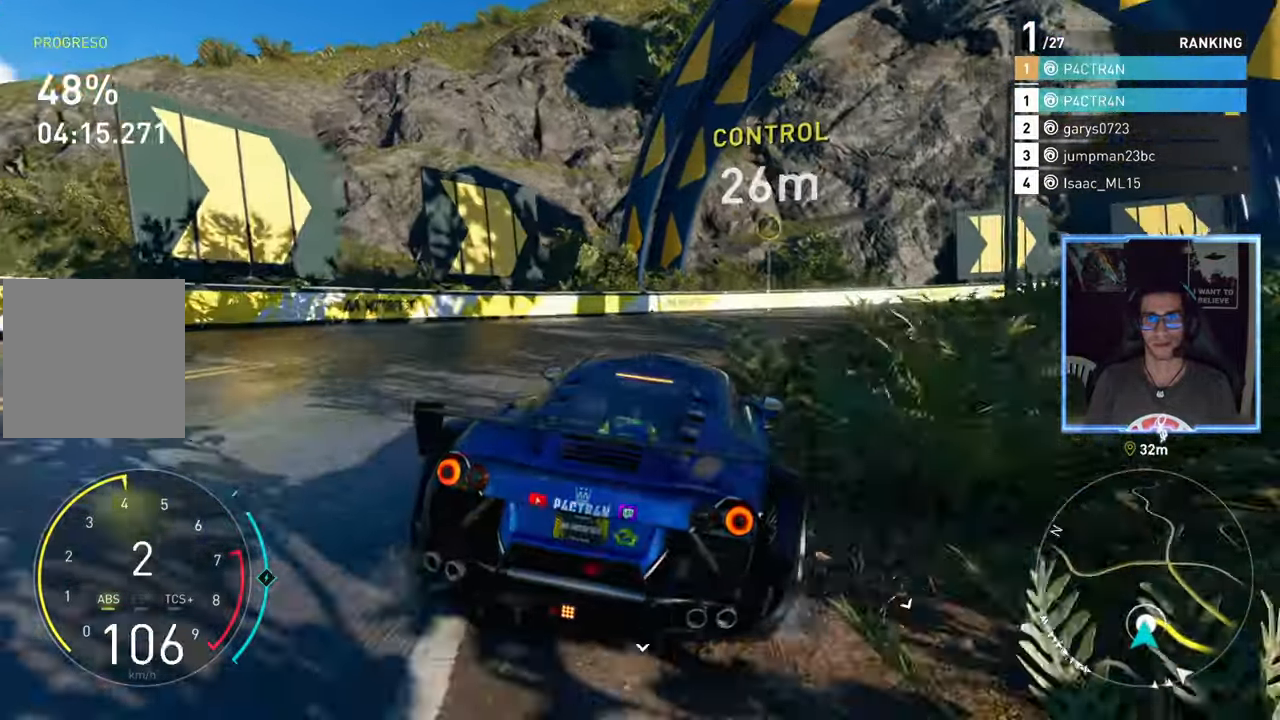
{"buttons": ["R2"], "left_stick": "right", "right_stick": "center", "events": [[200, "R2", "down"], [300, "left_stick", "center"], [450, "left_stick", "right"]]}
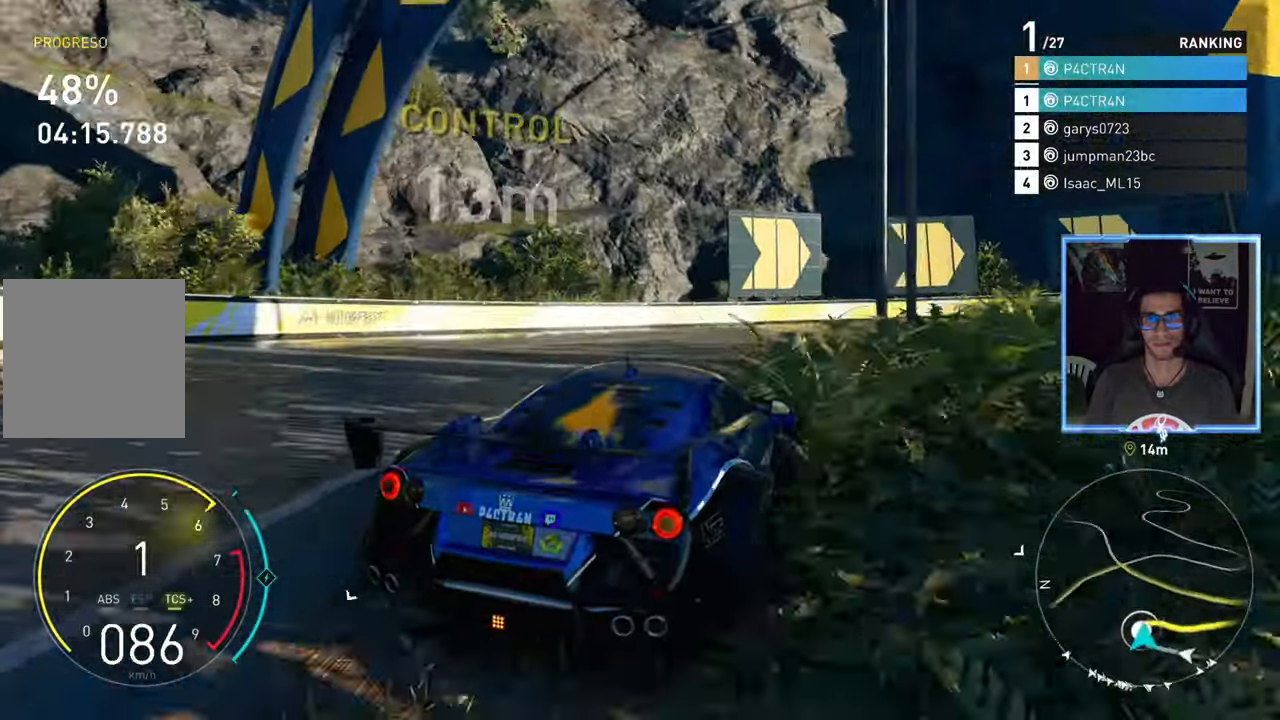
{"buttons": ["R2"], "left_stick": "right", "right_stick": "center", "events": []}
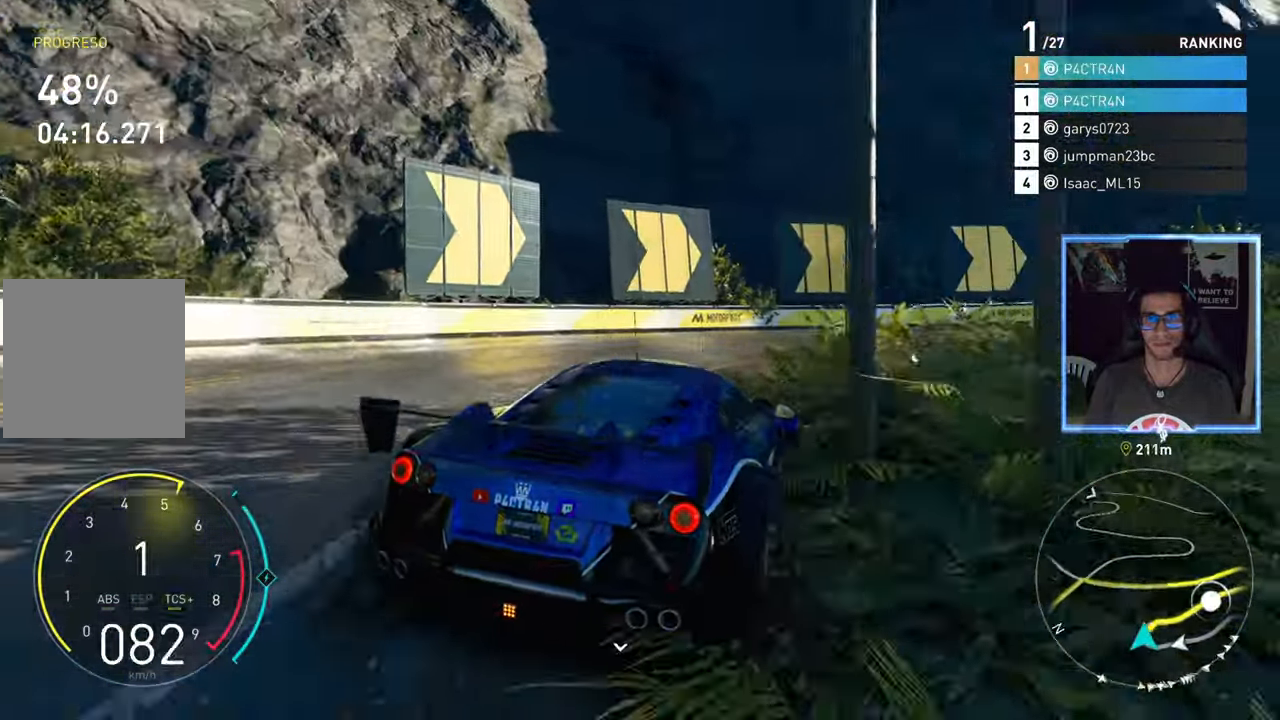
{"buttons": ["R2"], "left_stick": "down-left", "right_stick": "center", "events": [[167, "left_stick", "center"], [433, "left_stick", "down-left"]]}
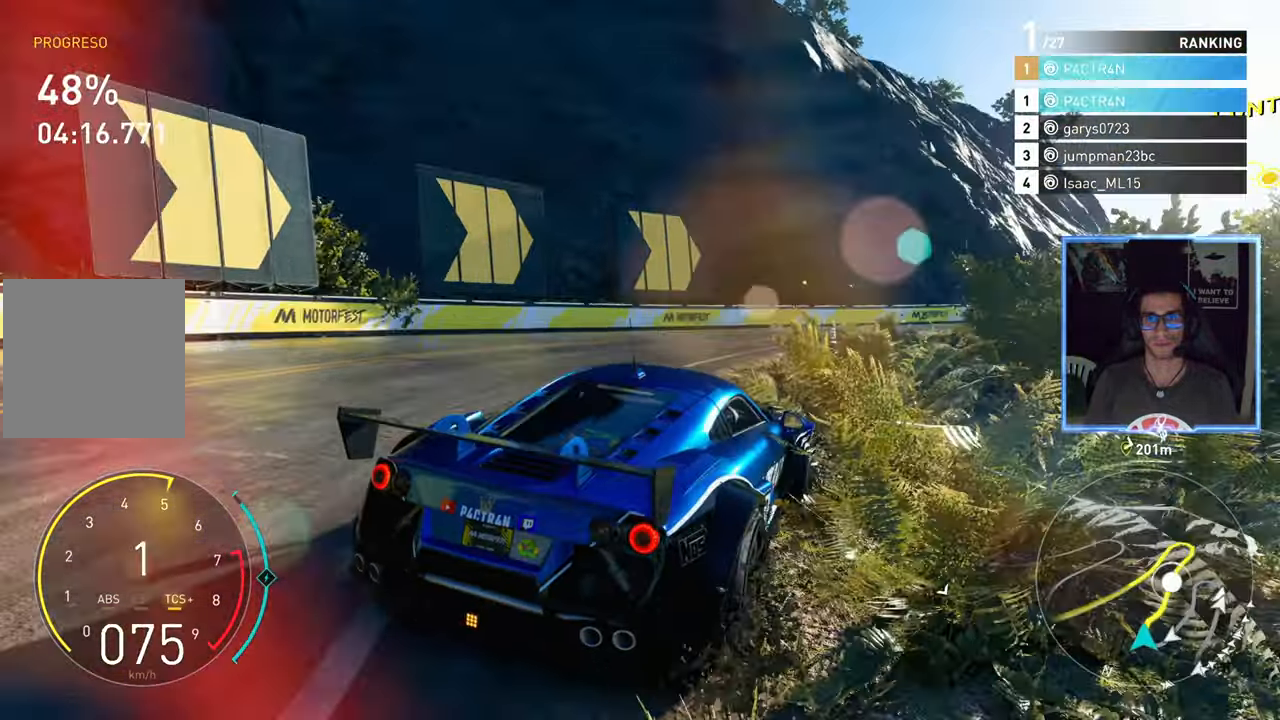
{"buttons": ["R2"], "left_stick": "center", "right_stick": "center", "events": [[67, "left_stick", "center"], [233, "left_stick", "up-right"], [483, "left_stick", "center"]]}
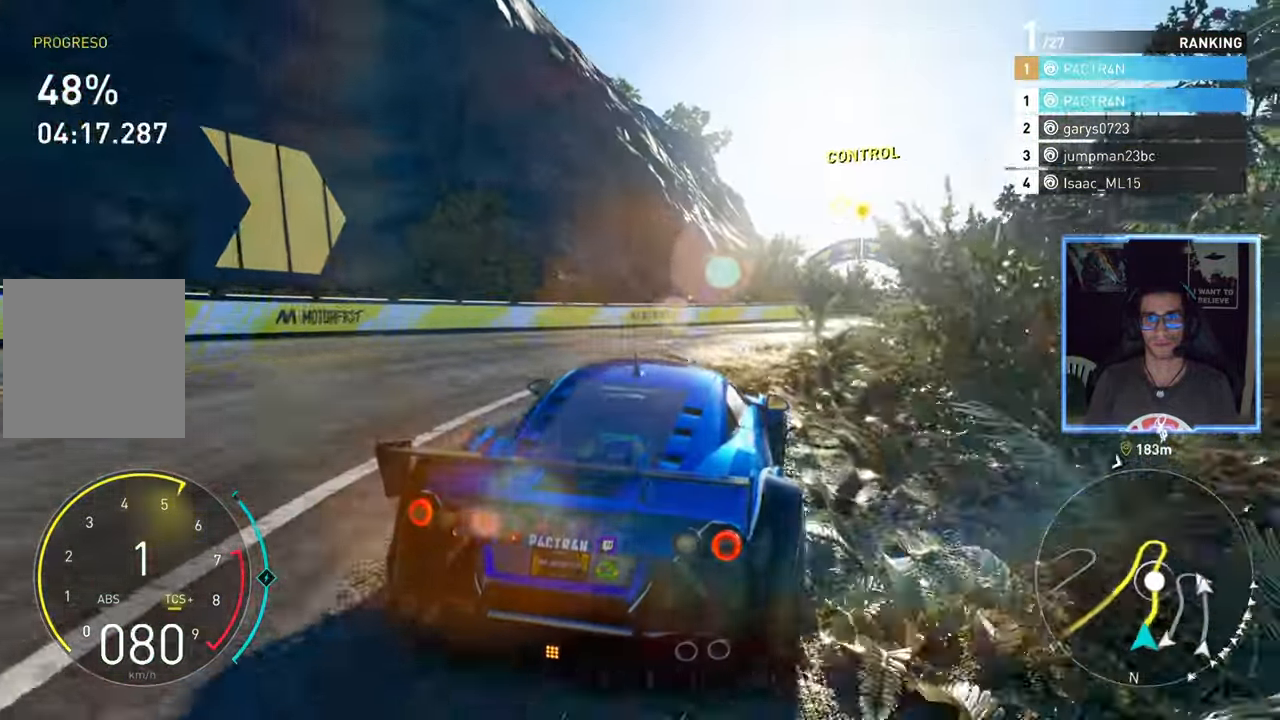
{"buttons": ["R2"], "left_stick": "center", "right_stick": "center", "events": []}
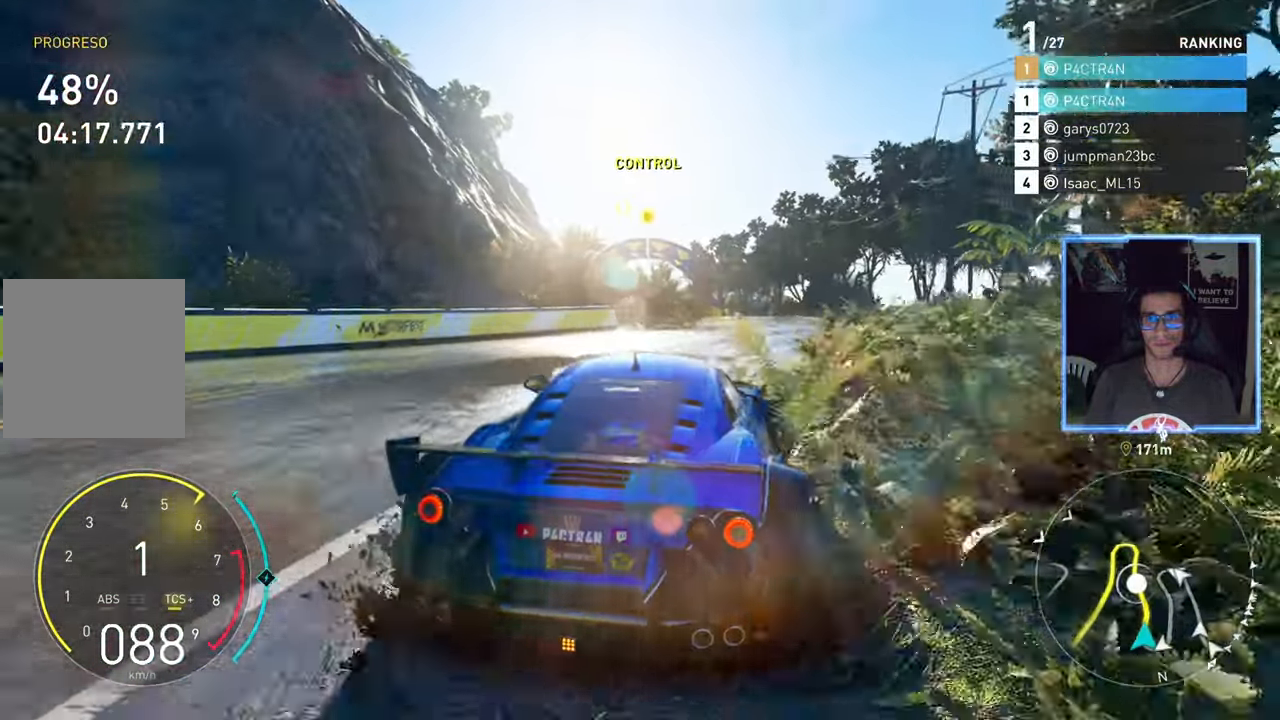
{"buttons": ["R2"], "left_stick": "center", "right_stick": "center", "events": []}
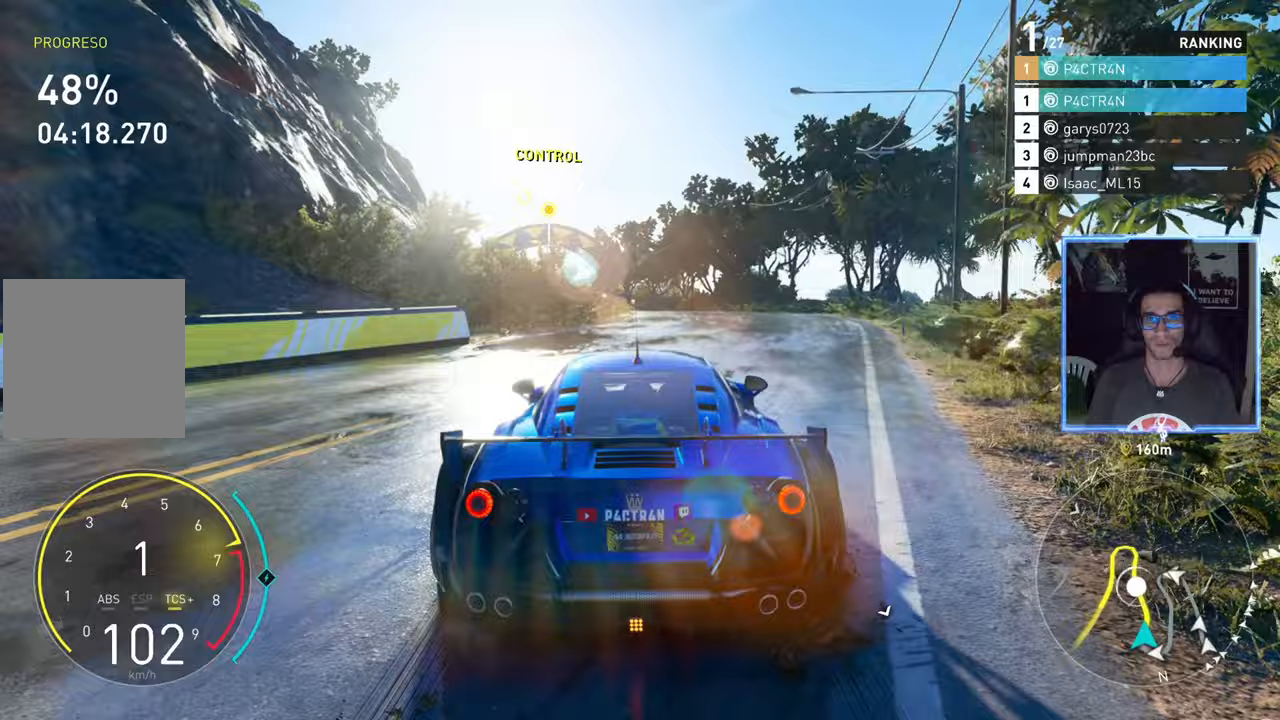
{"buttons": ["A", "R2"], "left_stick": "center", "right_stick": "center", "events": [[100, "A", "down"]]}